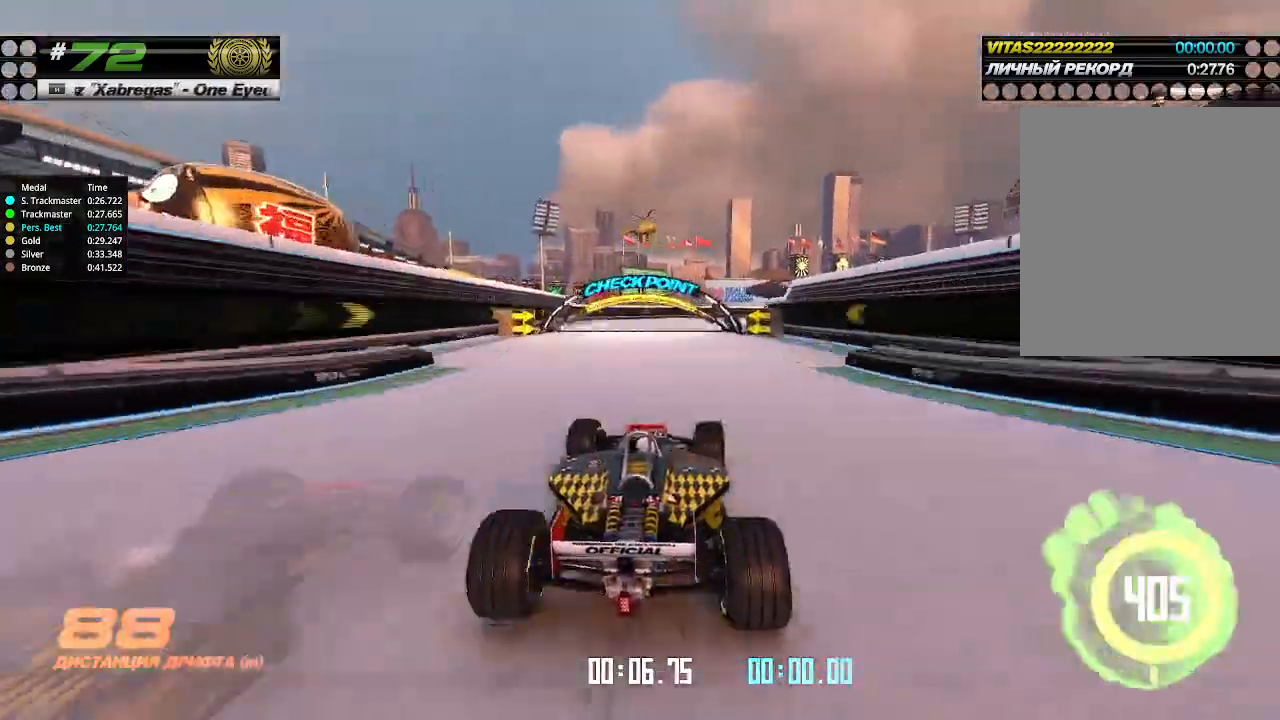
Gameplay with keyboard; each line is a JSON object with the keys held at the frame after it. "events" lists presses ("down") and releases ("up") of "down", "left", "right" and "up" between this image and that frame as [ms after this image, input, new state], when the widget could be followed in between. No other keys are recorded. Mouse input is not recorded.
{"keys": ["right", "up"], "events": [[33, "right", "up"], [200, "right", "down"]]}
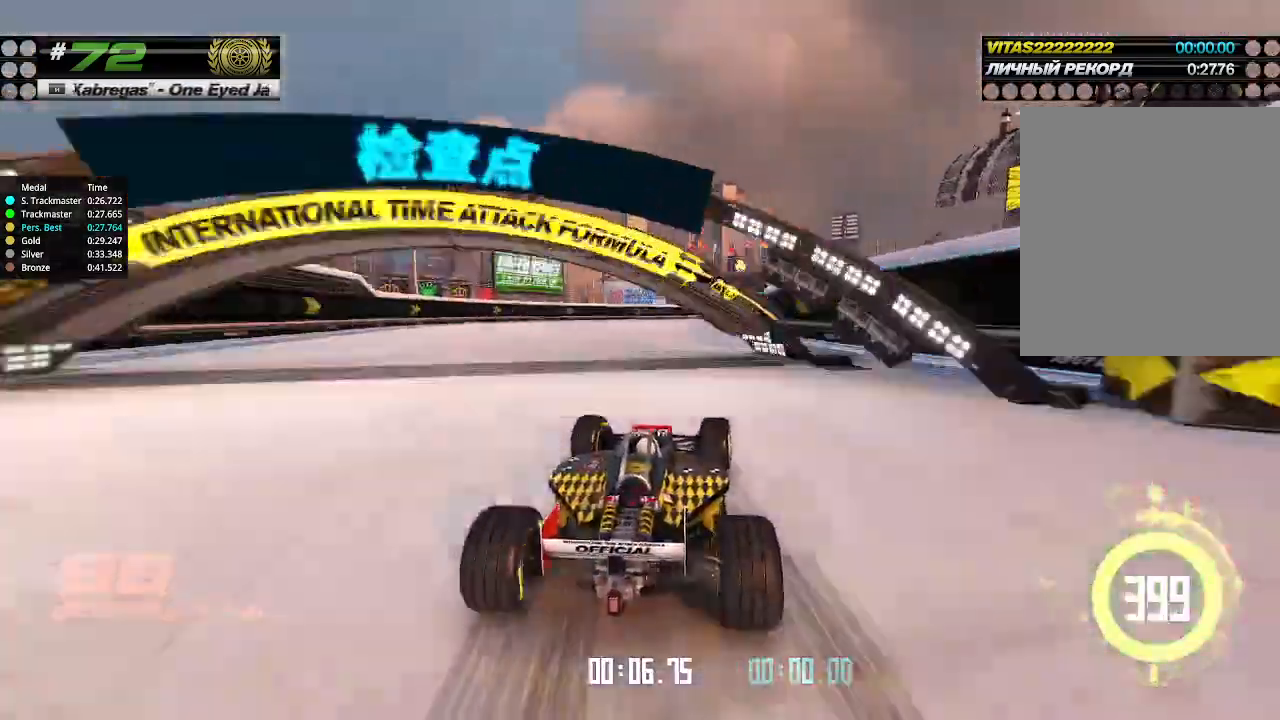
{"keys": ["right", "up"], "events": [[67, "right", "up"], [133, "right", "down"], [233, "right", "up"], [467, "right", "down"]]}
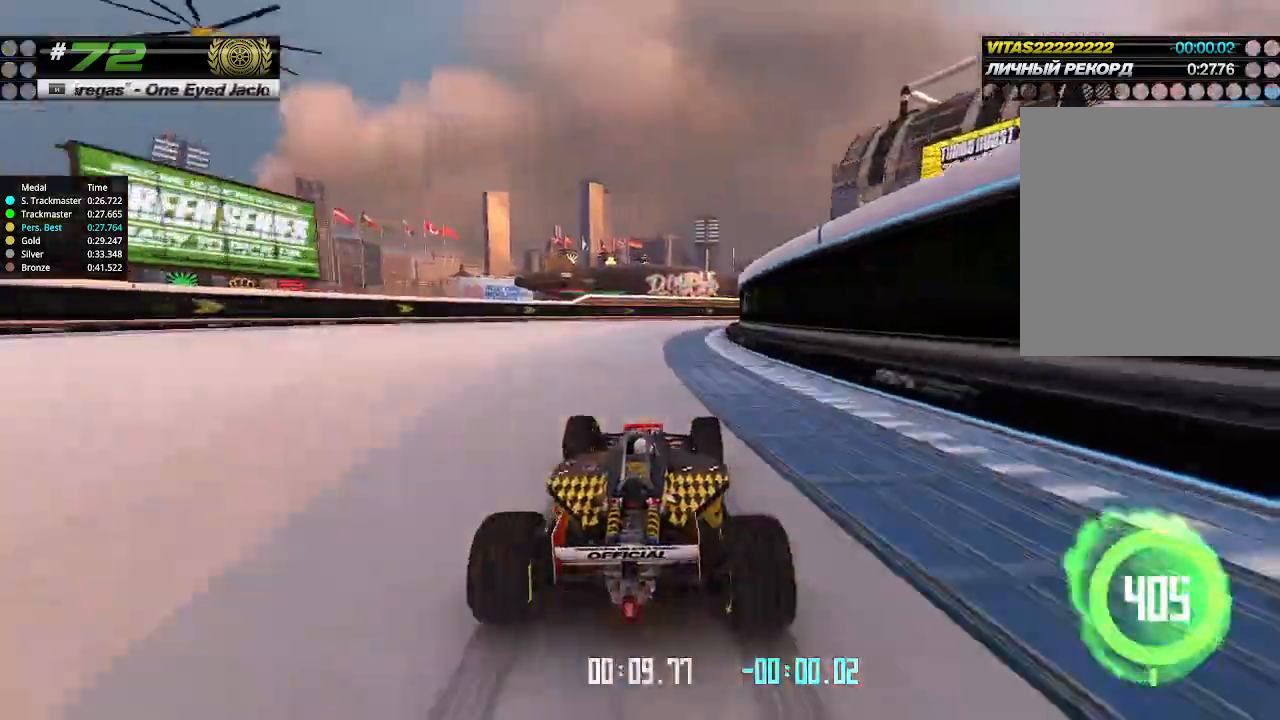
{"keys": ["right", "up"], "events": [[200, "right", "up"], [300, "right", "down"]]}
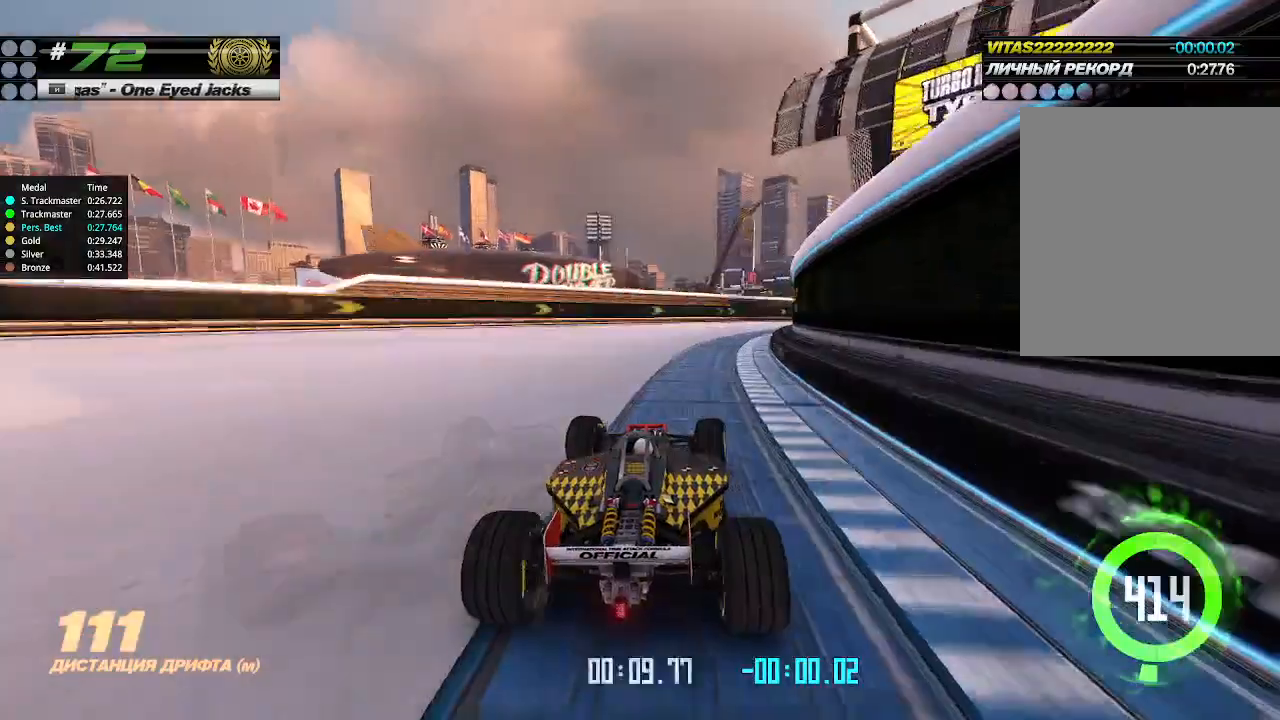
{"keys": ["right", "up"], "events": []}
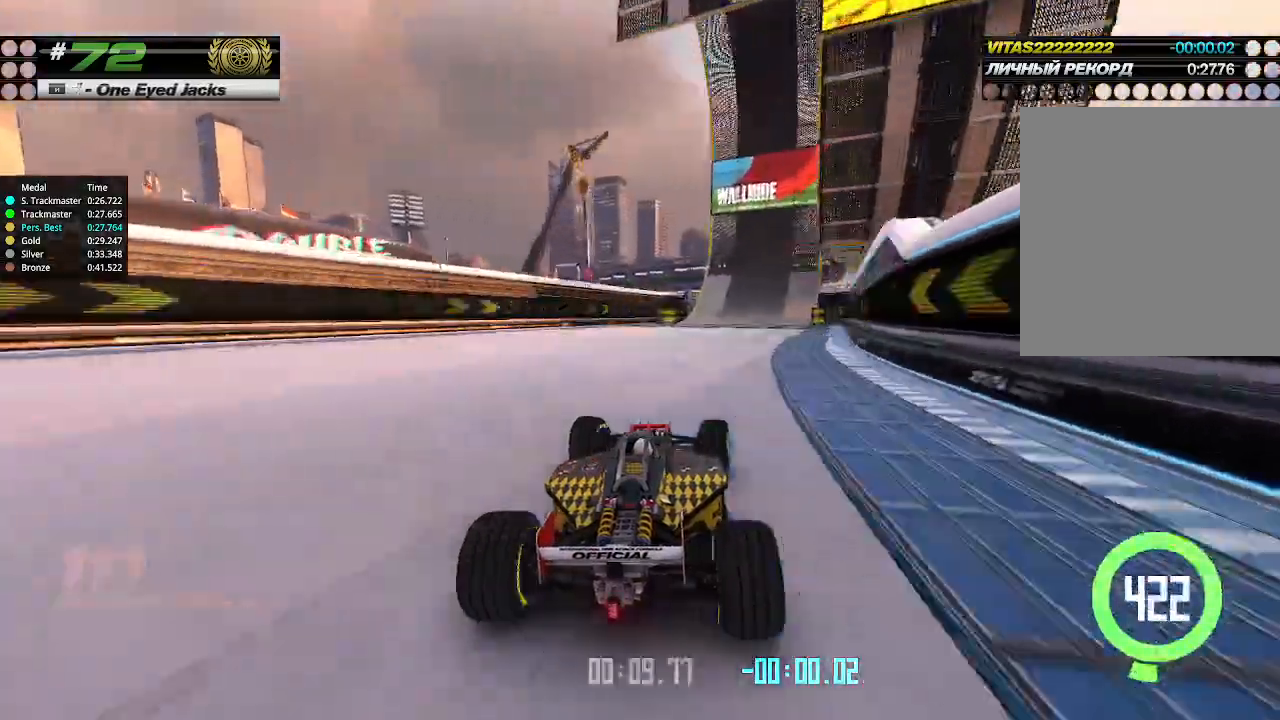
{"keys": ["up"], "events": [[233, "right", "up"], [400, "right", "down"], [467, "right", "up"]]}
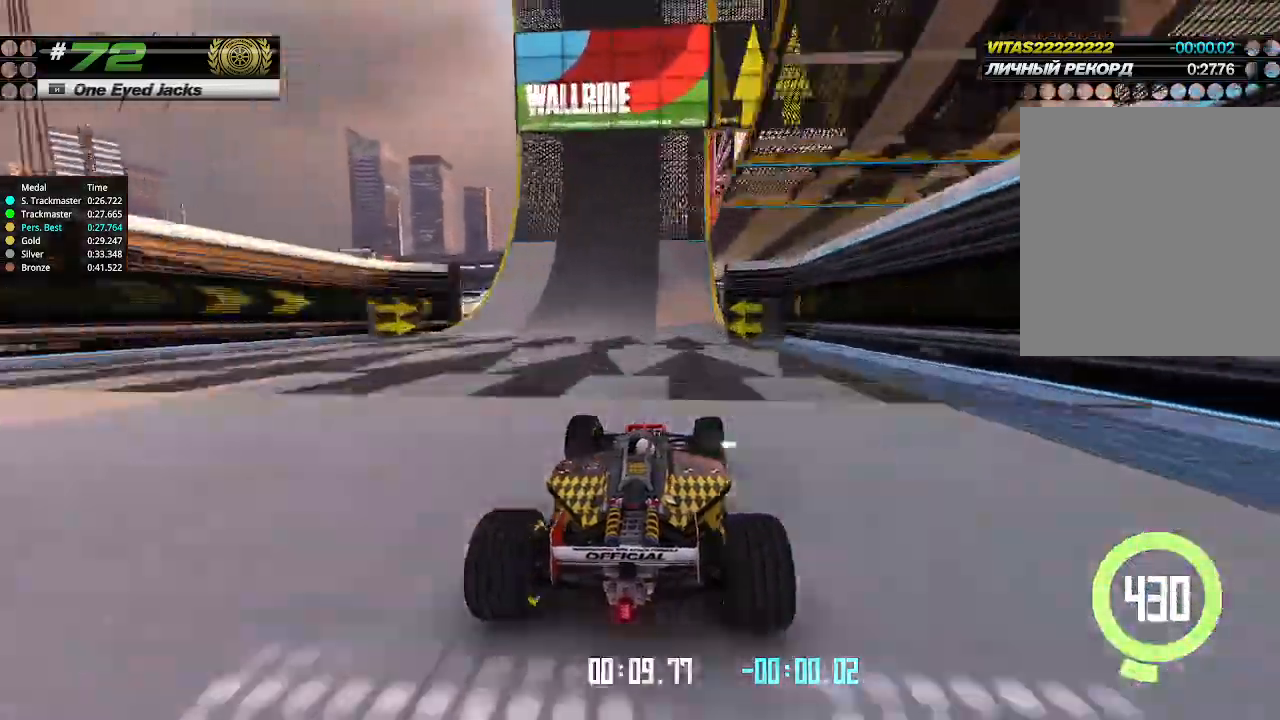
{"keys": ["up"], "events": []}
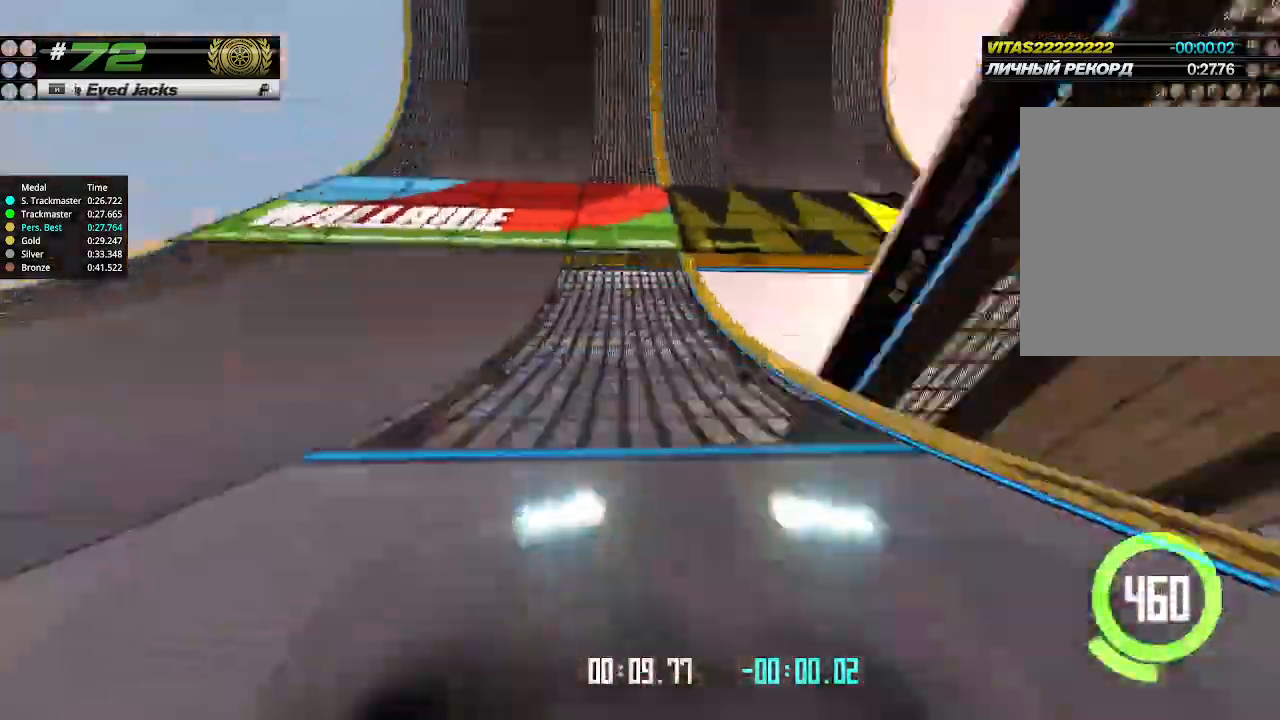
{"keys": ["up"], "events": [[167, "right", "down"], [233, "right", "up"]]}
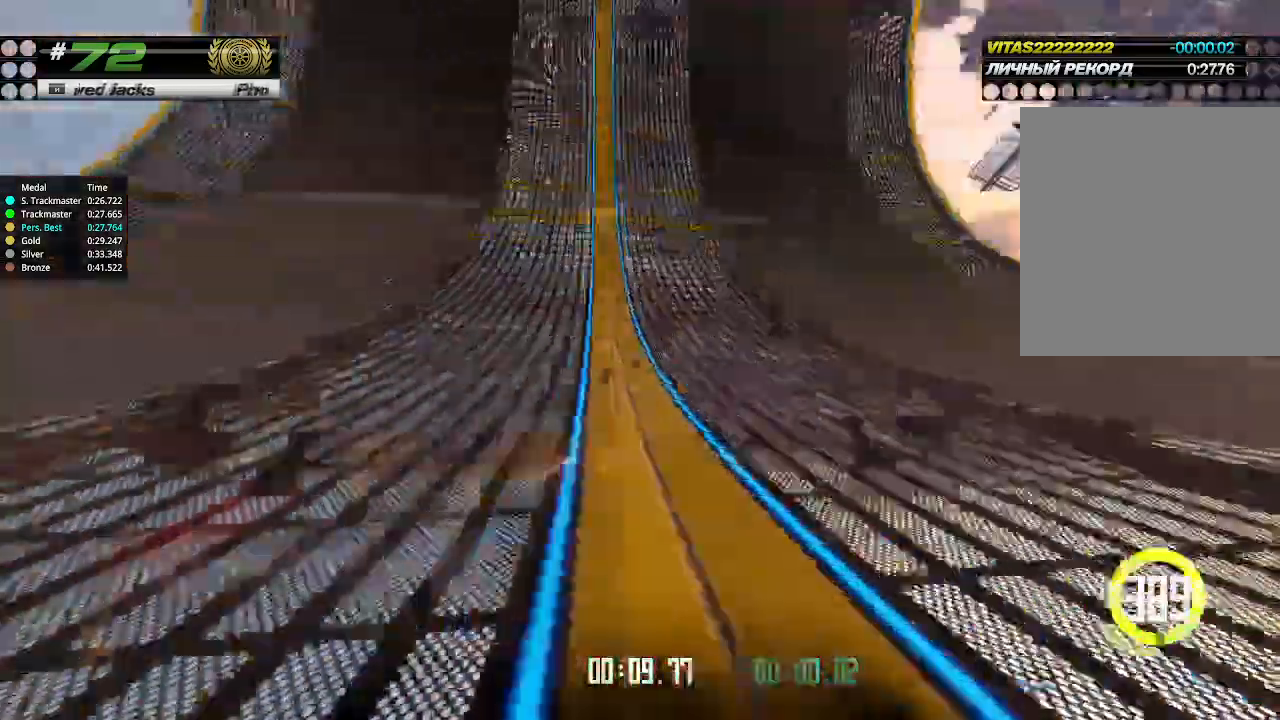
{"keys": ["up"], "events": [[300, "left", "down"], [400, "left", "up"]]}
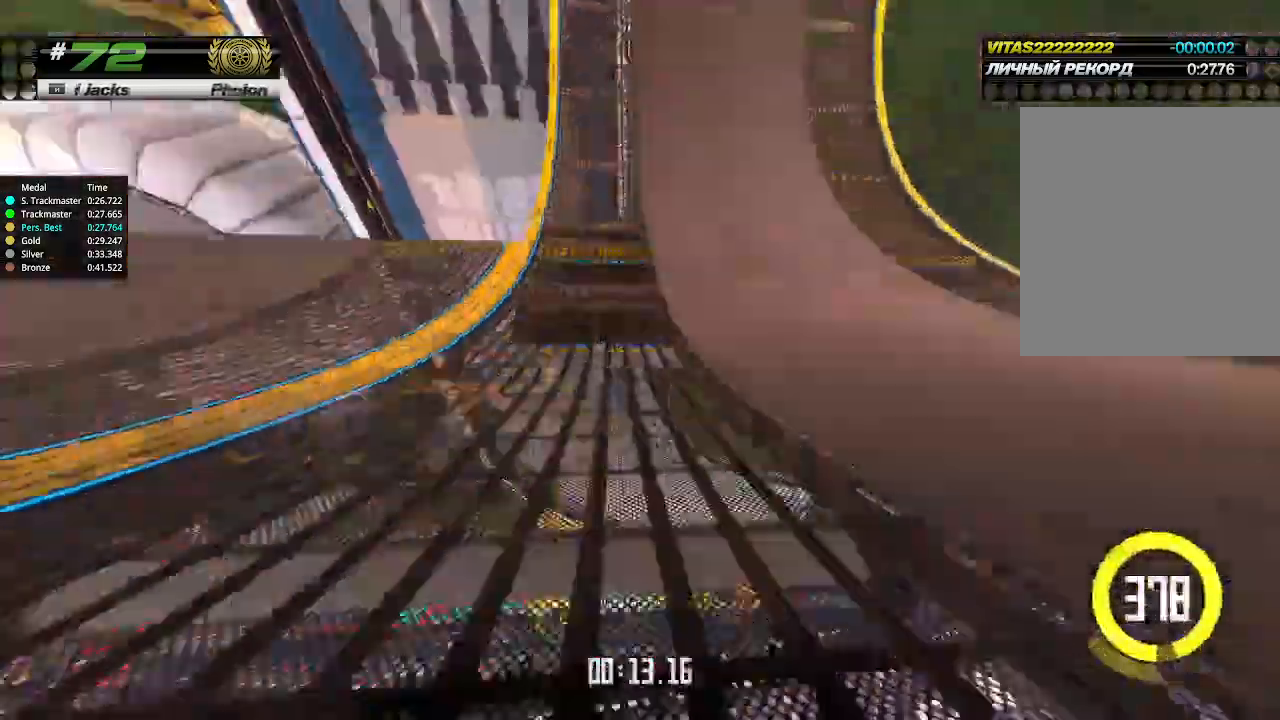
{"keys": ["up"], "events": [[400, "left", "down"], [467, "left", "up"]]}
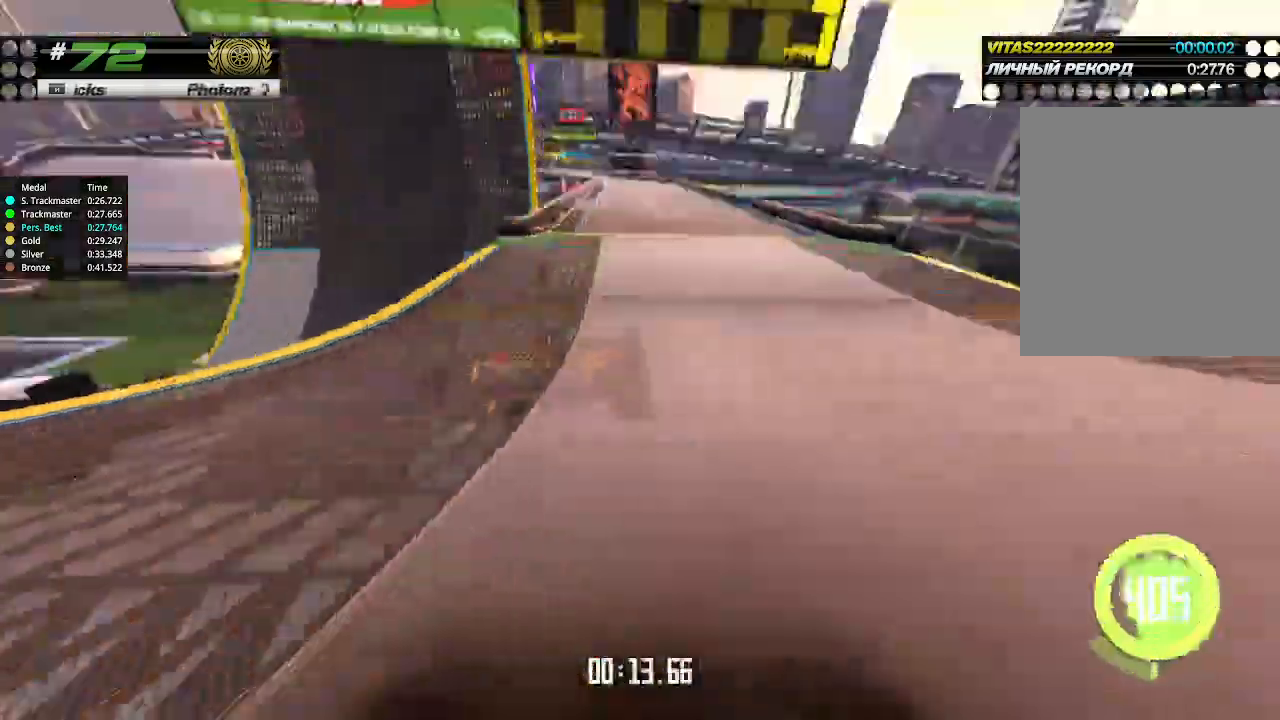
{"keys": ["left", "up"], "events": [[167, "left", "down"], [300, "left", "up"], [467, "left", "down"]]}
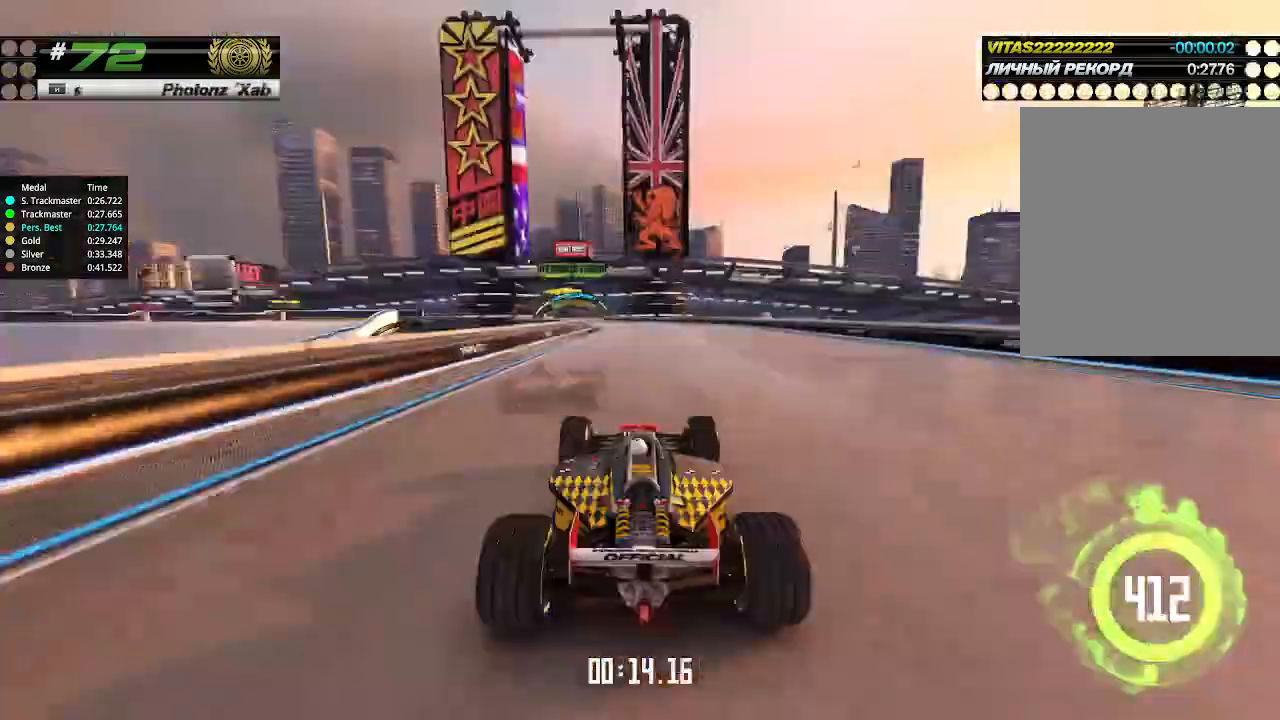
{"keys": ["up"], "events": [[67, "left", "up"], [433, "left", "down"], [500, "left", "up"]]}
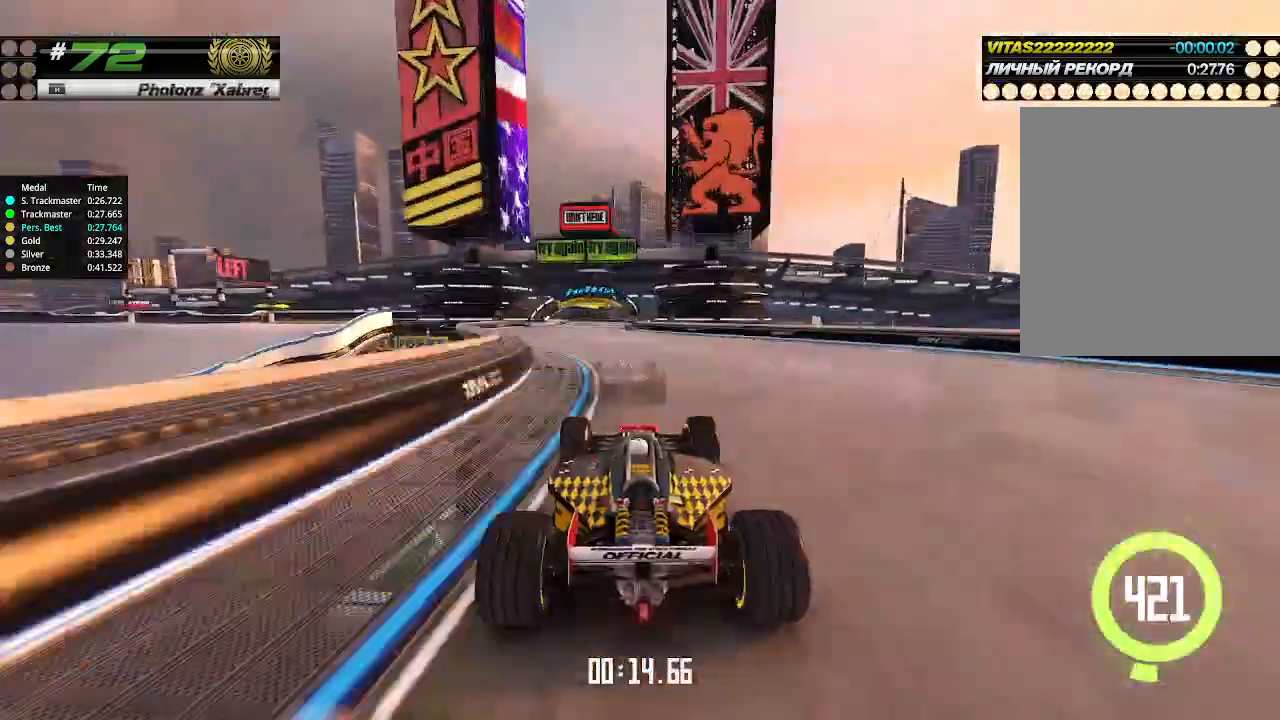
{"keys": ["up"], "events": [[133, "left", "down"], [167, "left", "up"], [433, "right", "down"], [500, "right", "up"]]}
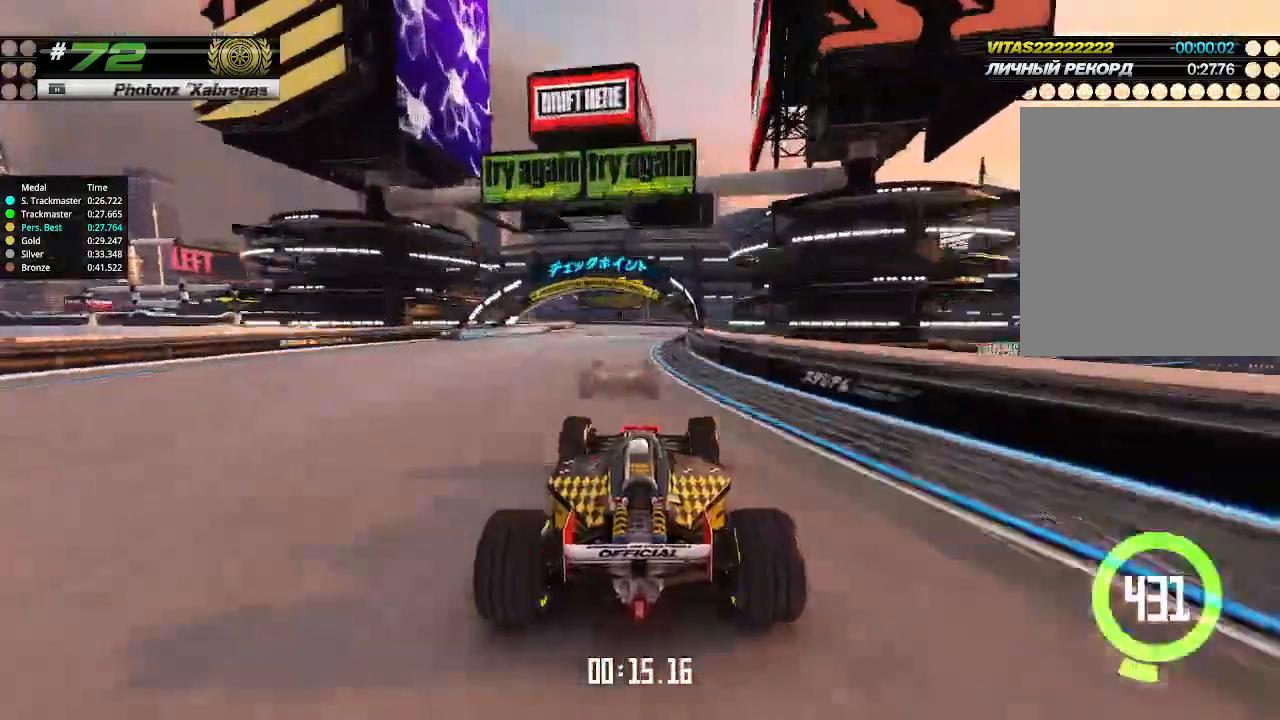
{"keys": ["left", "up"], "events": [[300, "left", "down"]]}
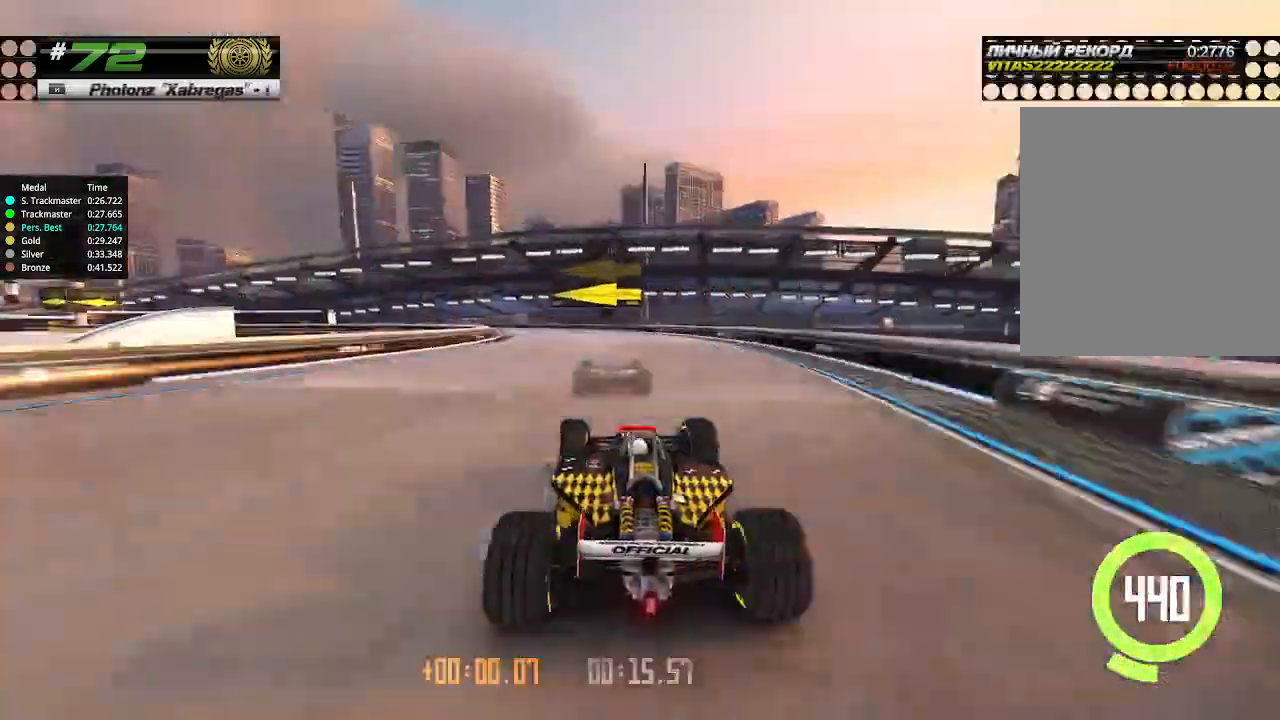
{"keys": ["left", "up"], "events": [[67, "up", "up"], [300, "up", "down"]]}
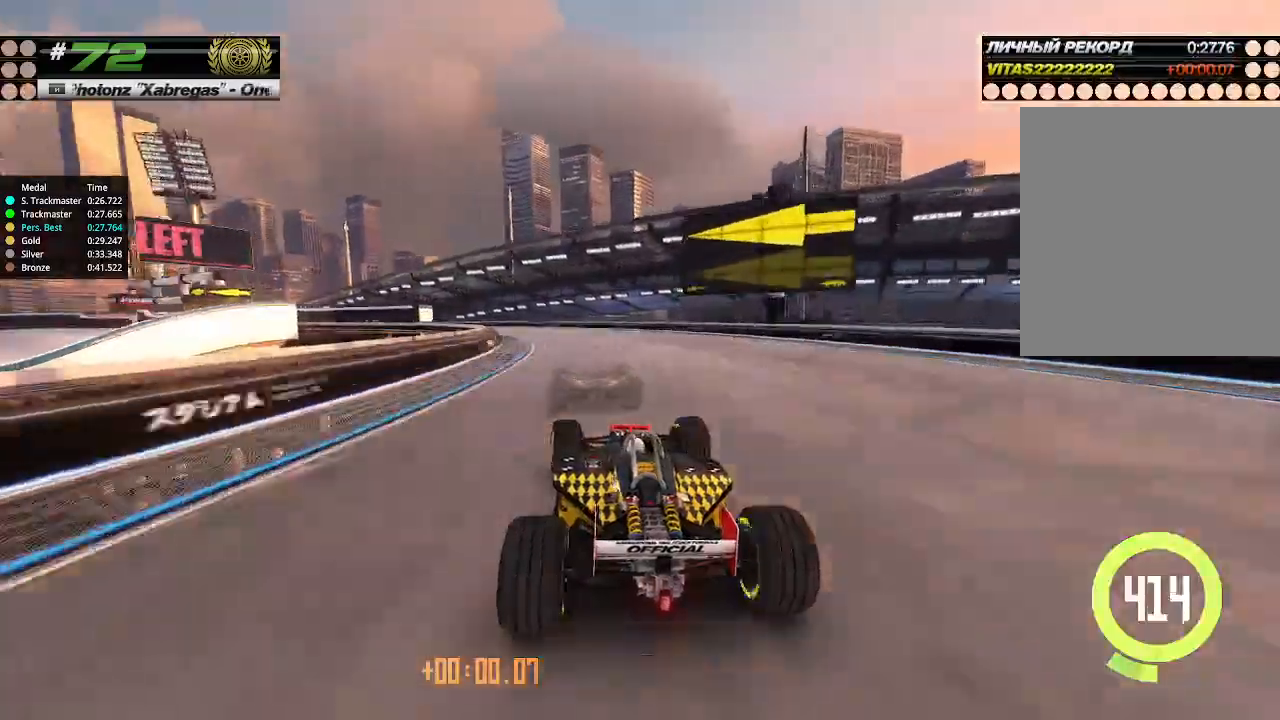
{"keys": ["left", "up"], "events": [[233, "up", "up"], [467, "up", "down"]]}
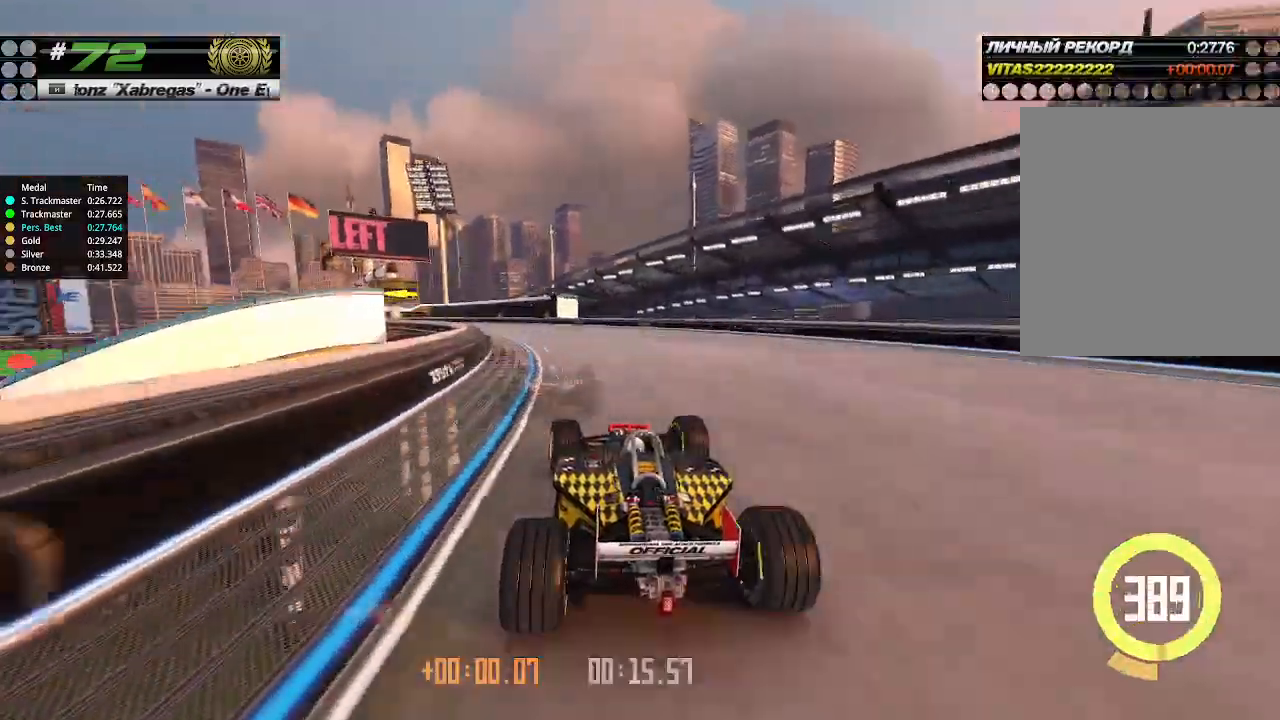
{"keys": ["left", "up"], "events": []}
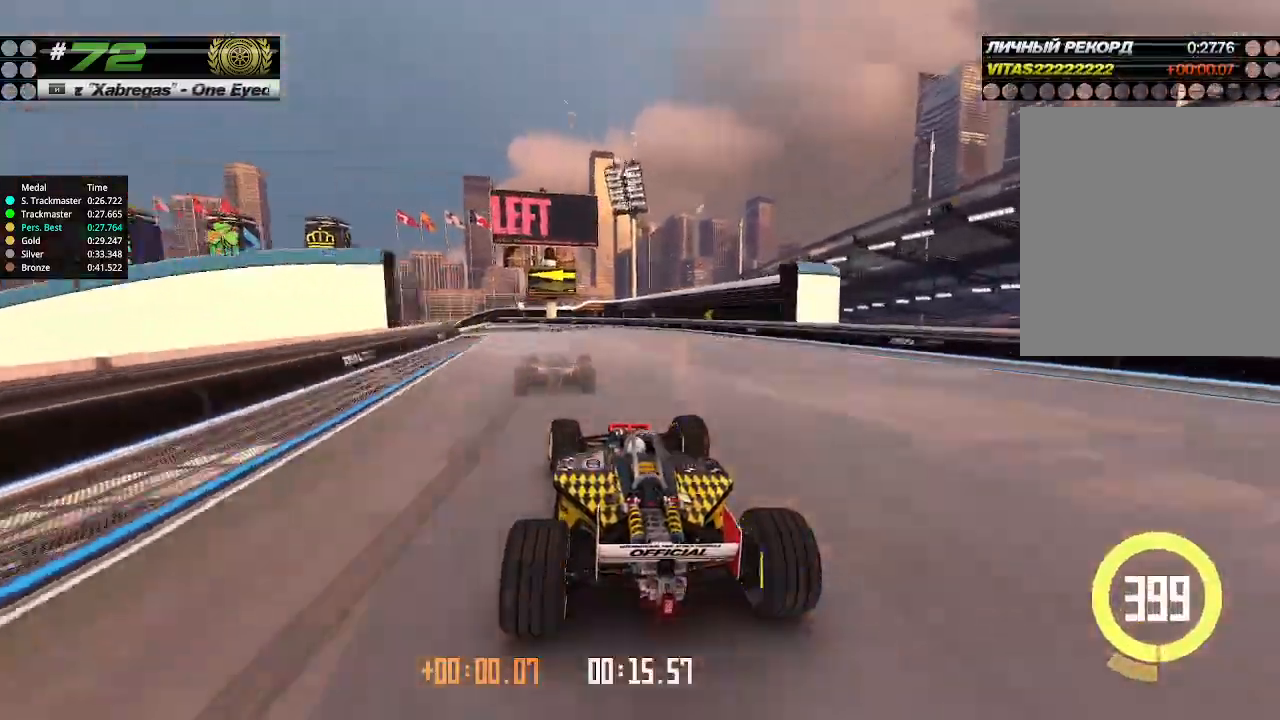
{"keys": ["up"], "events": [[500, "left", "up"]]}
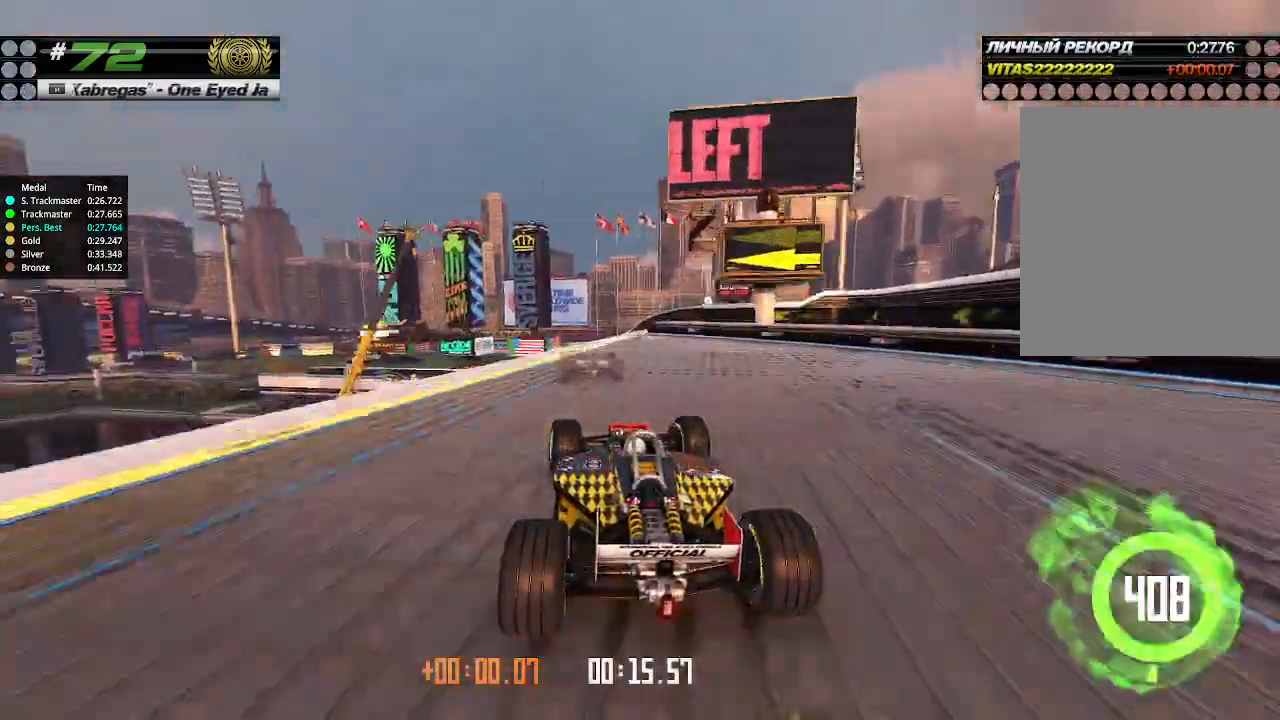
{"keys": ["up"], "events": [[100, "left", "down"], [200, "left", "up"]]}
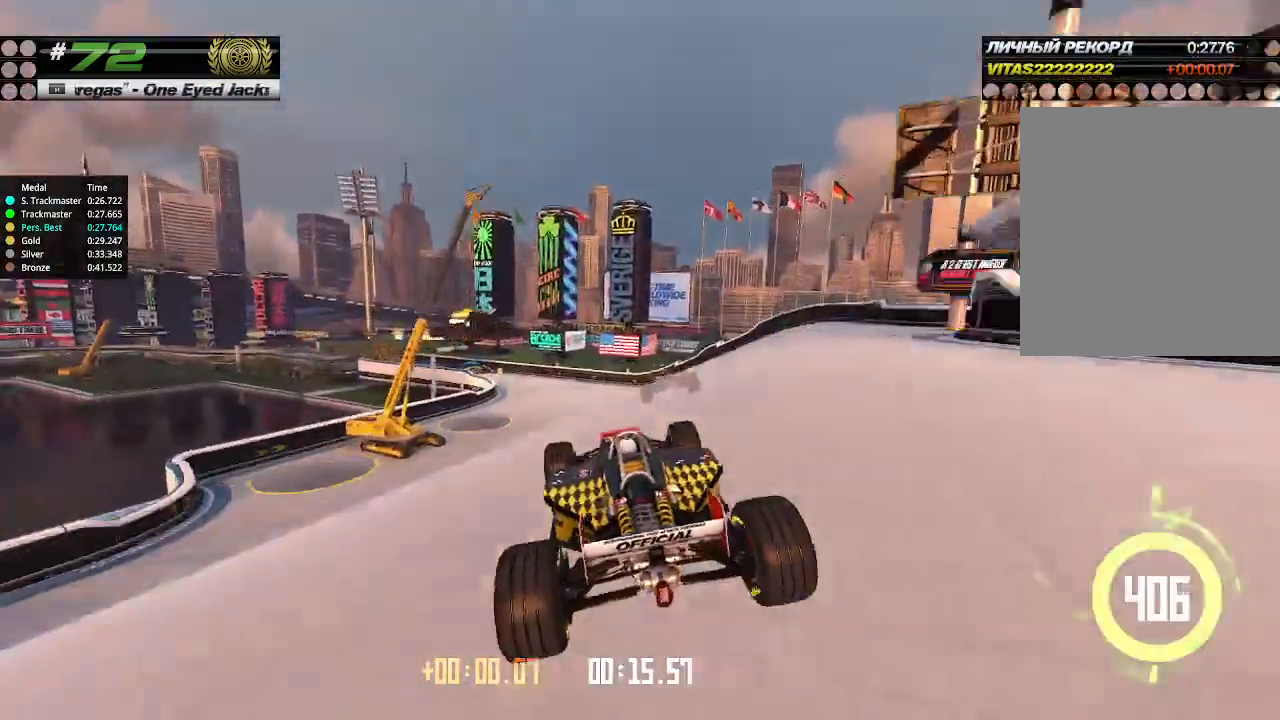
{"keys": ["up"], "events": [[133, "right", "down"], [300, "right", "up"], [333, "right", "down"], [500, "right", "up"]]}
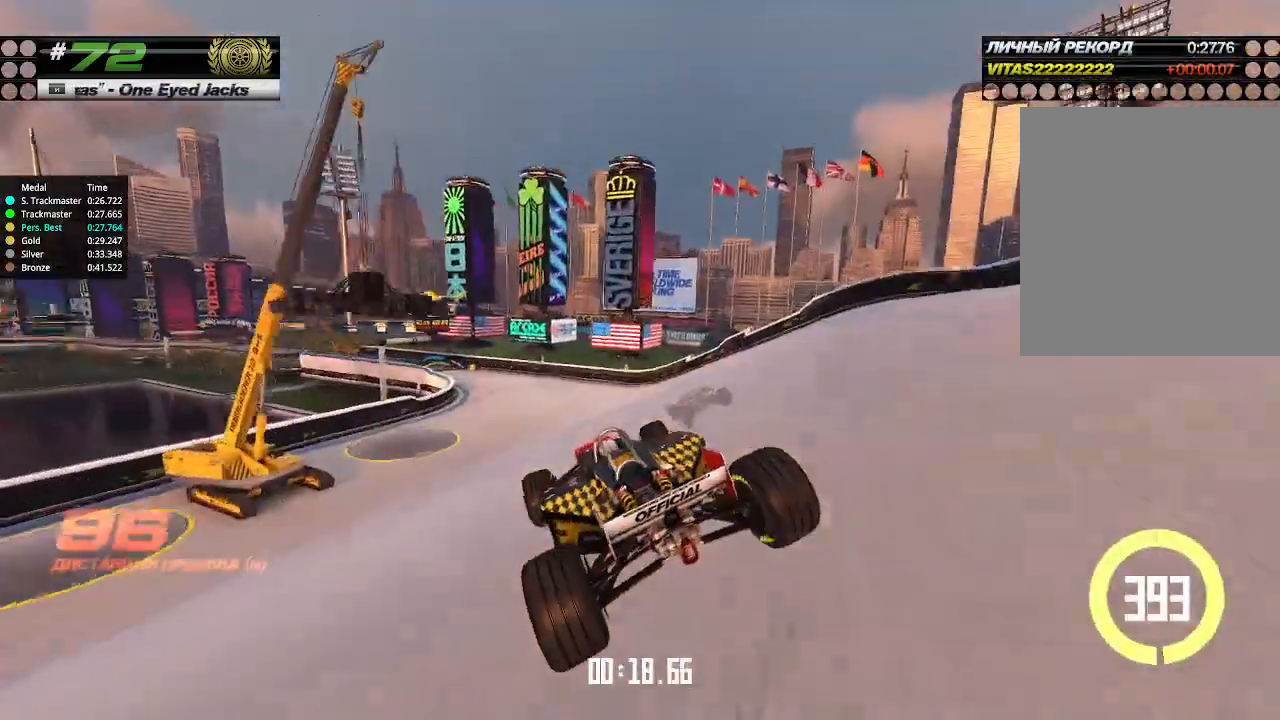
{"keys": ["up"], "events": [[33, "right", "down"], [167, "right", "up"]]}
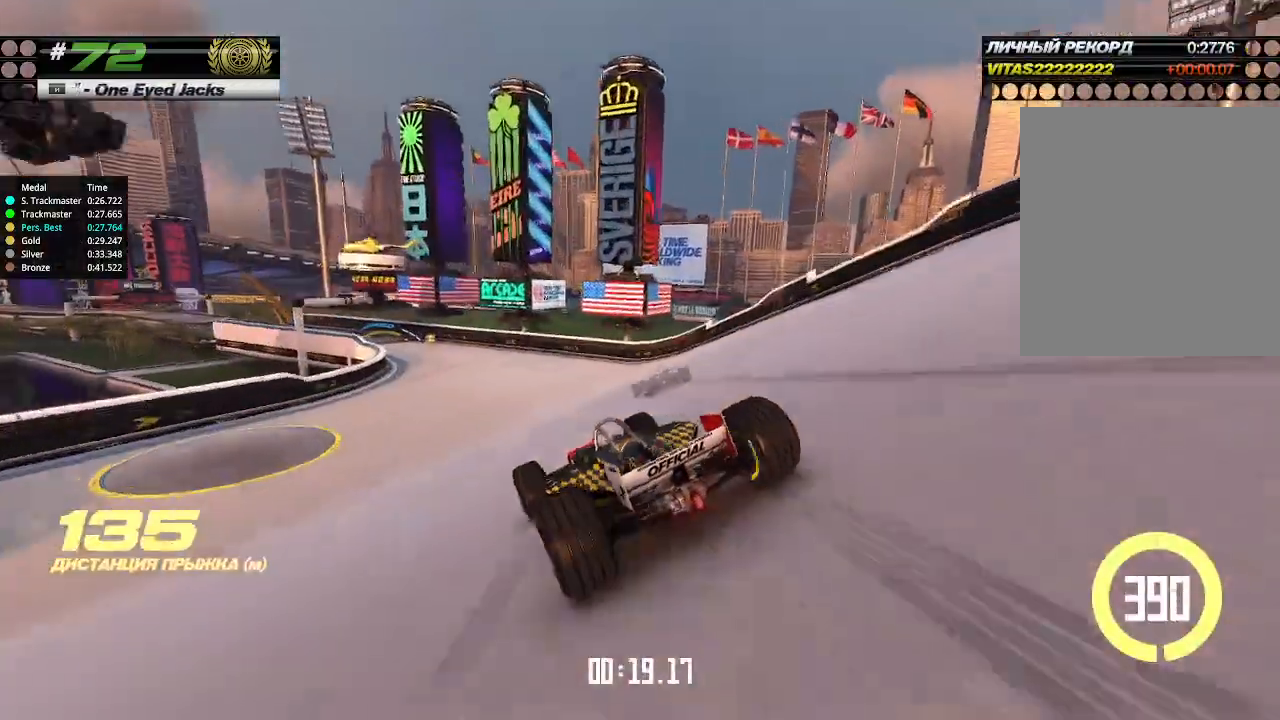
{"keys": ["up"], "events": []}
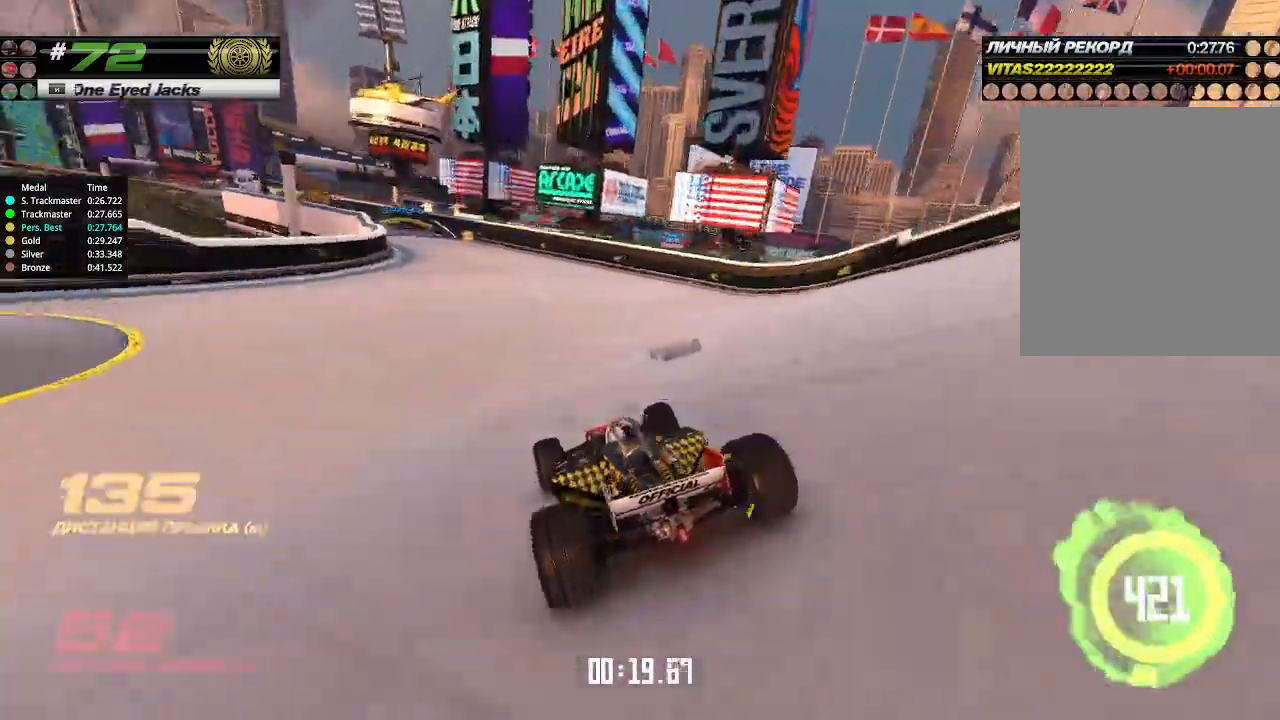
{"keys": ["left", "up"], "events": [[200, "left", "down"], [300, "left", "up"], [367, "left", "down"]]}
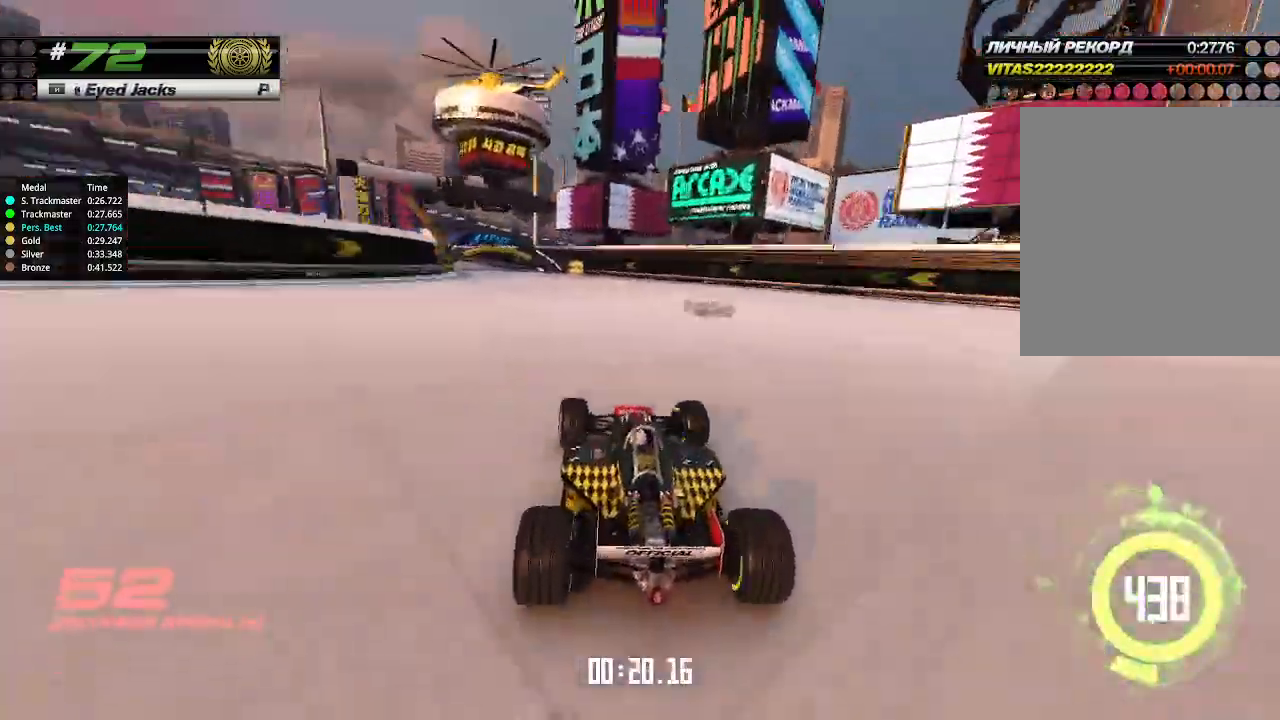
{"keys": ["up"], "events": [[67, "left", "up"], [100, "left", "down"], [300, "left", "up"], [367, "left", "down"], [500, "left", "up"]]}
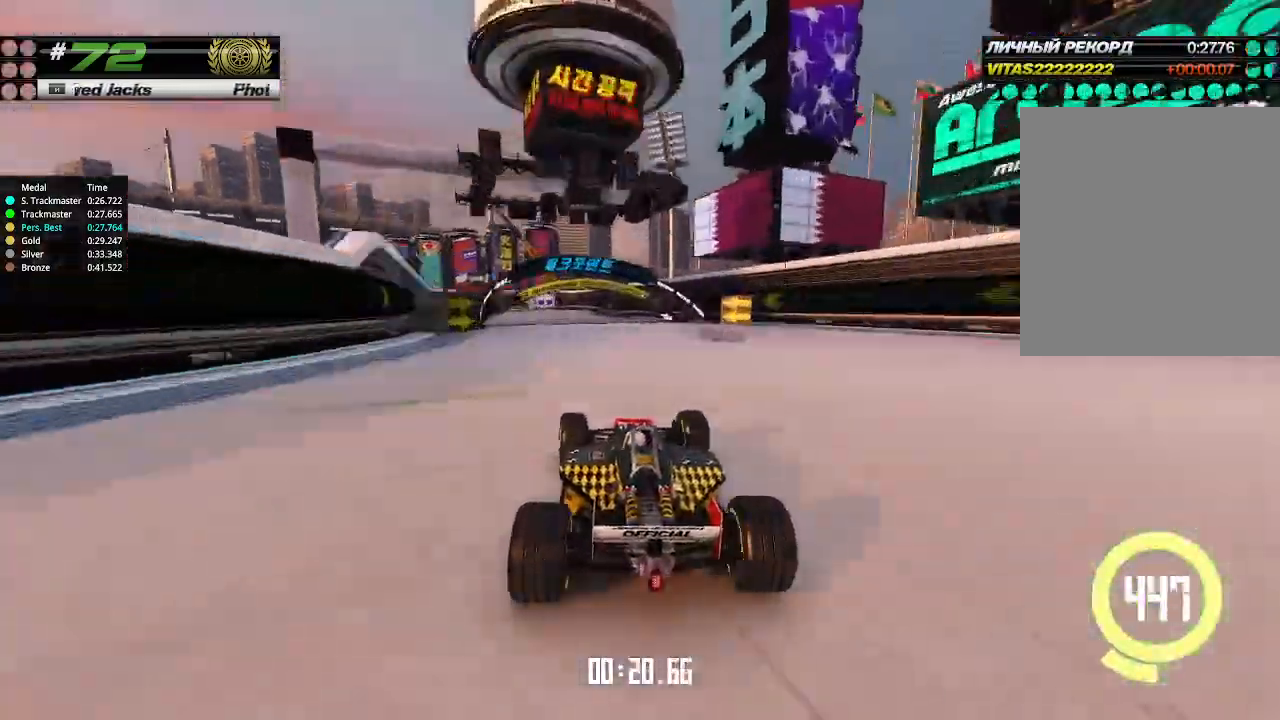
{"keys": ["left", "up"], "events": [[233, "left", "down"], [367, "left", "up"], [467, "left", "down"]]}
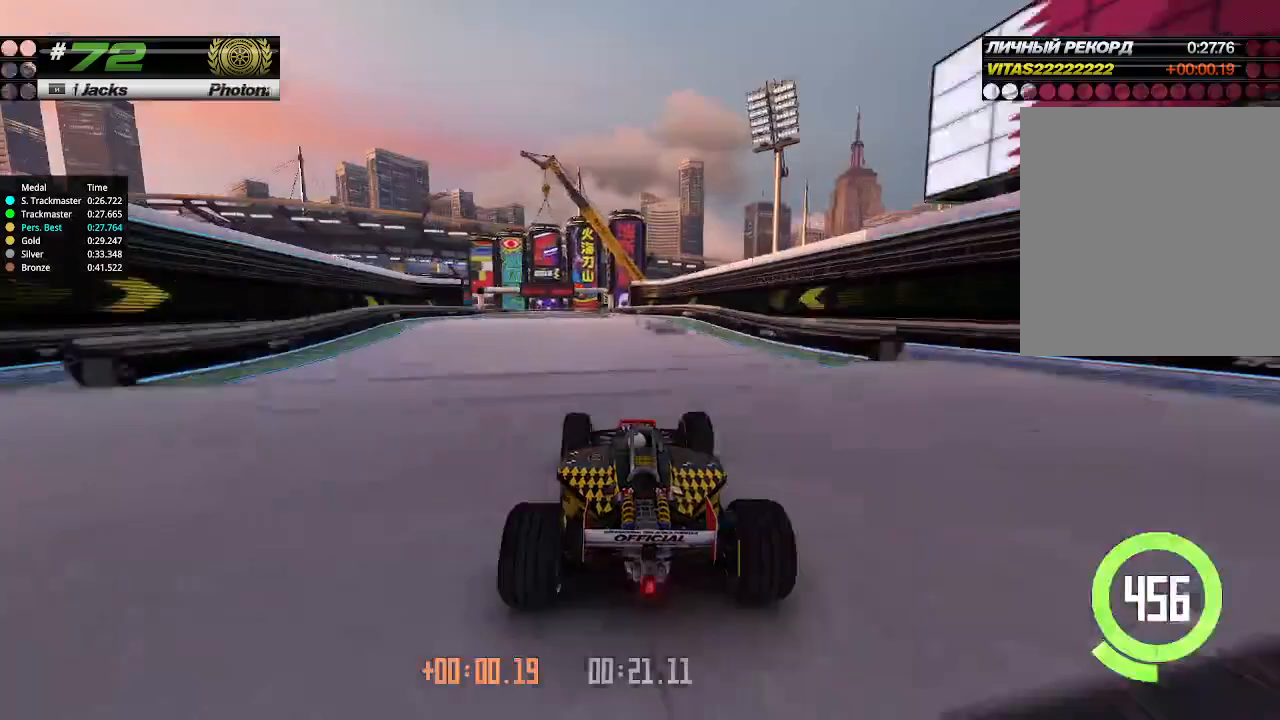
{"keys": ["up"], "events": [[67, "left", "up"]]}
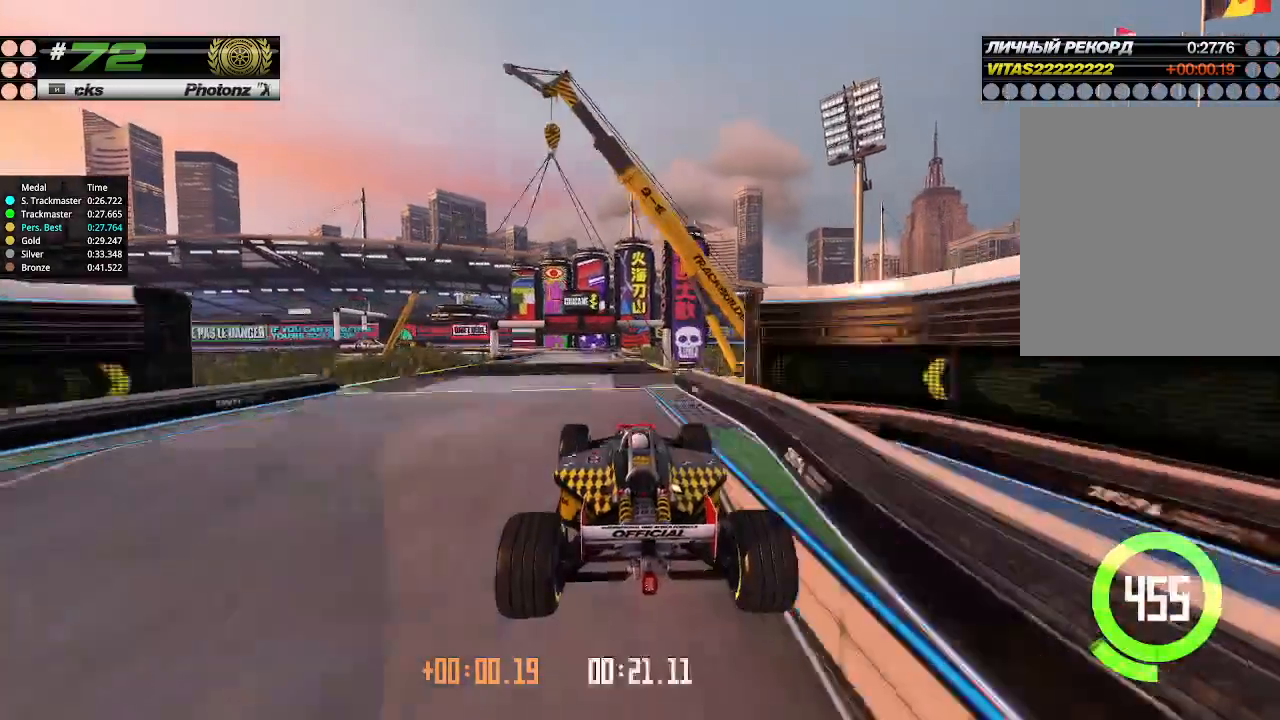
{"keys": ["up"], "events": [[67, "left", "down"], [167, "left", "up"], [233, "left", "down"], [467, "left", "up"]]}
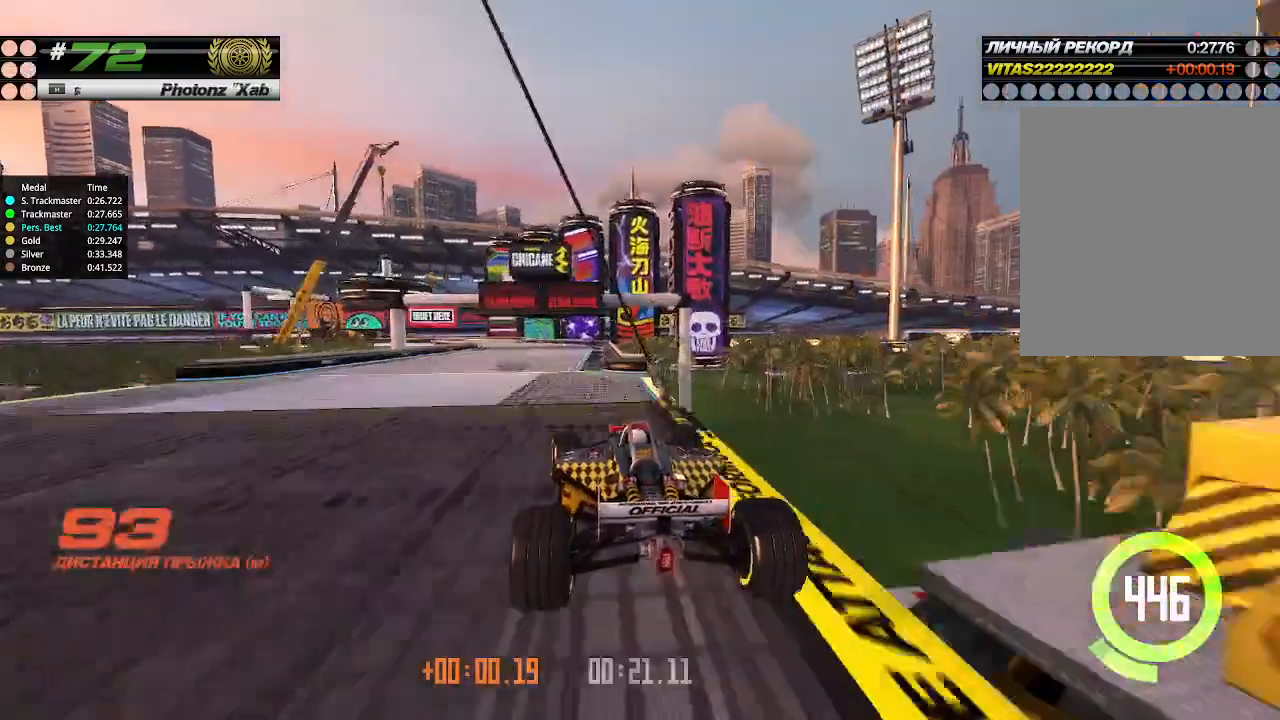
{"keys": ["up"], "events": [[67, "up", "up"], [100, "up", "down"]]}
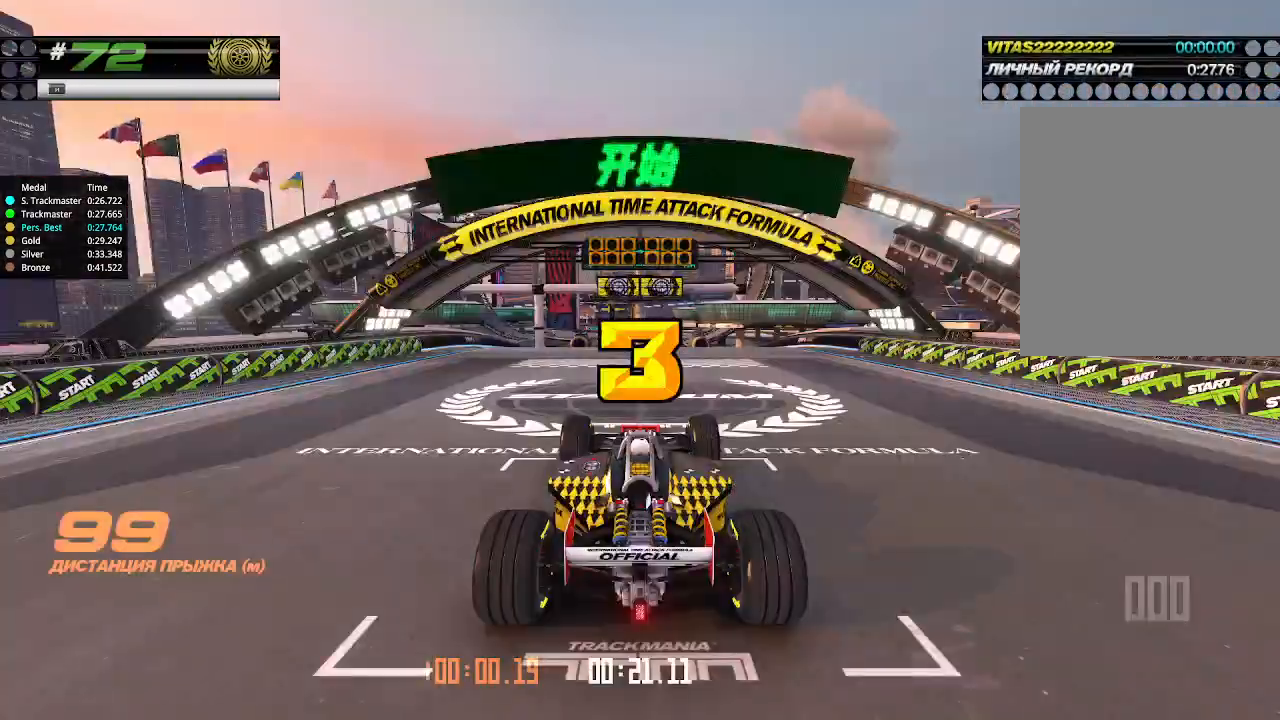
{"keys": ["up"], "events": []}
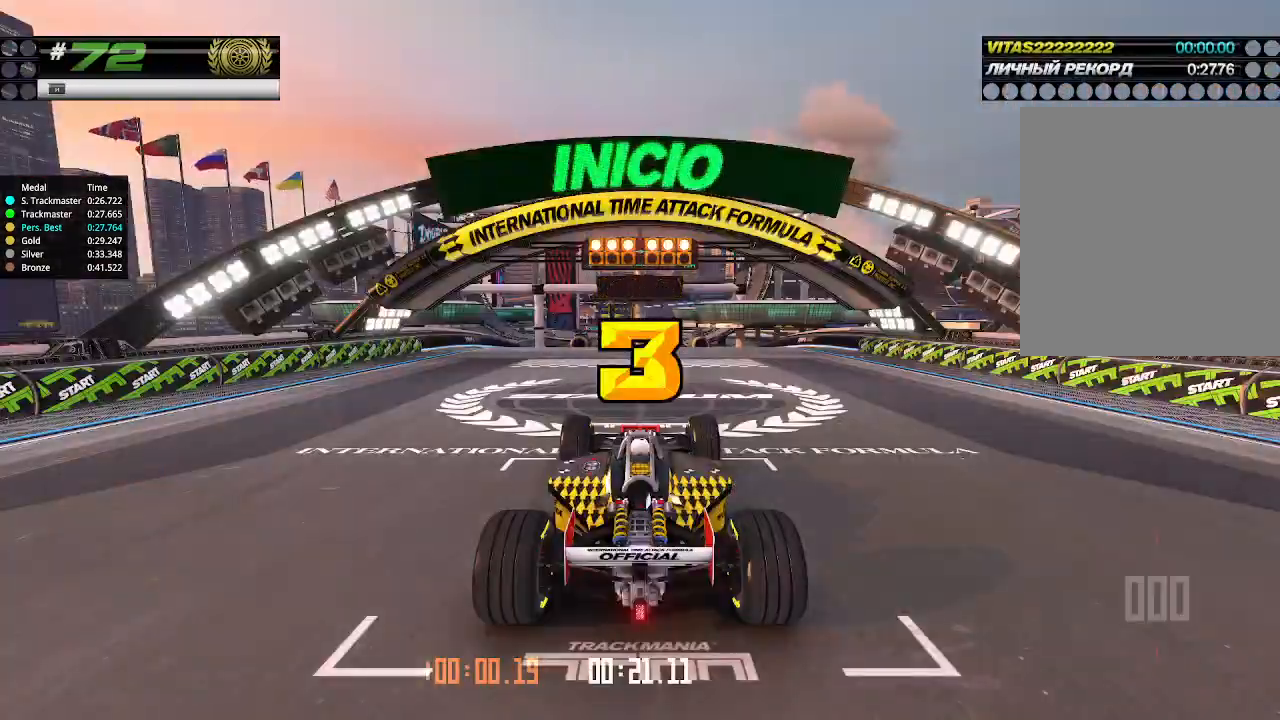
{"keys": ["up"], "events": []}